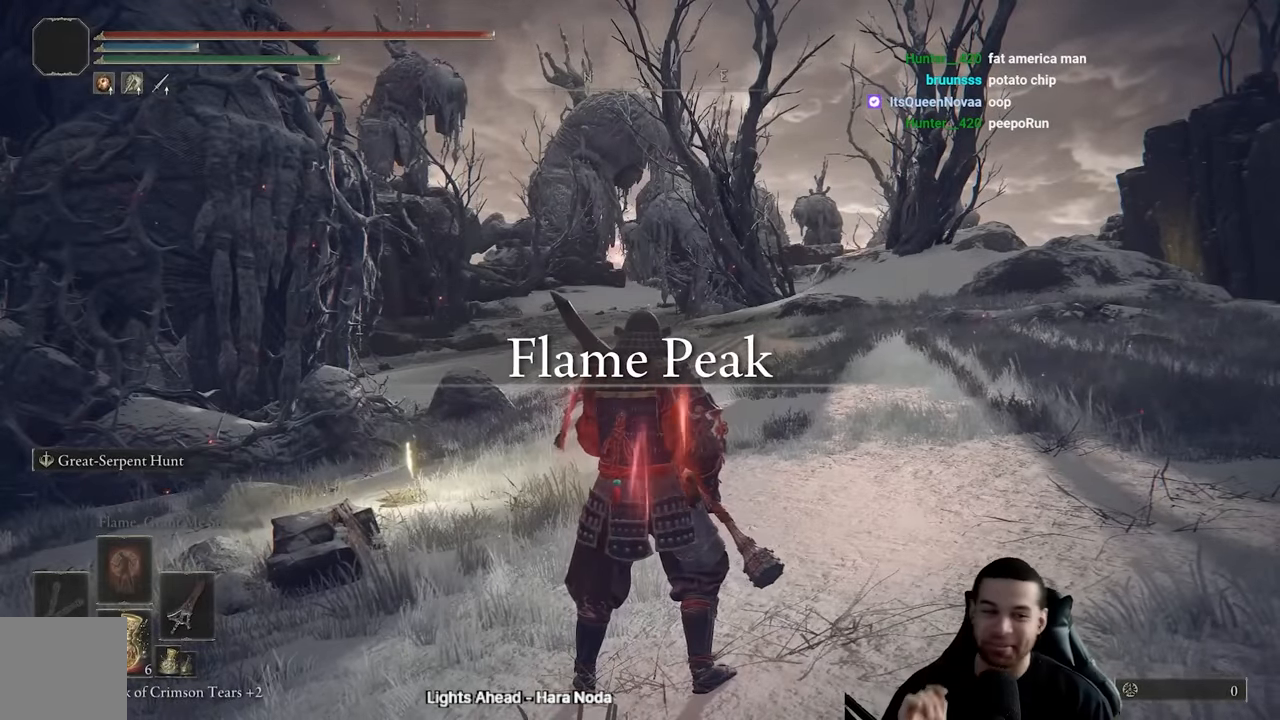
Gameplay with a controller (Xbox layout); each line is a JSON object with the inputs held at the frame after it. "events" lists button and stick changes between this image and that frame as [ms after this image, input, new state], when the widget could be followed in between.
{"buttons": [], "left_stick": "up", "right_stick": "down", "events": [[450, "left_stick", "up"], [483, "right_stick", "down"]]}
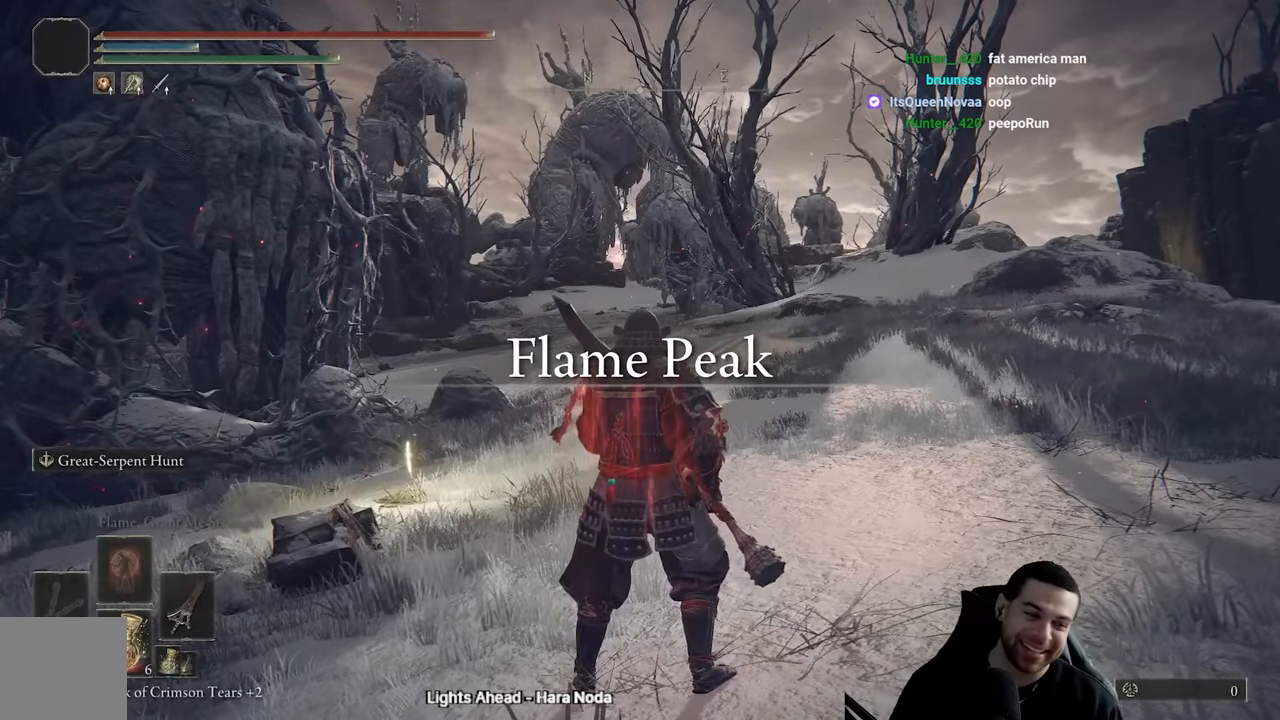
{"buttons": ["B"], "left_stick": "up", "right_stick": "center", "events": [[133, "right_stick", "center"], [217, "B", "down"]]}
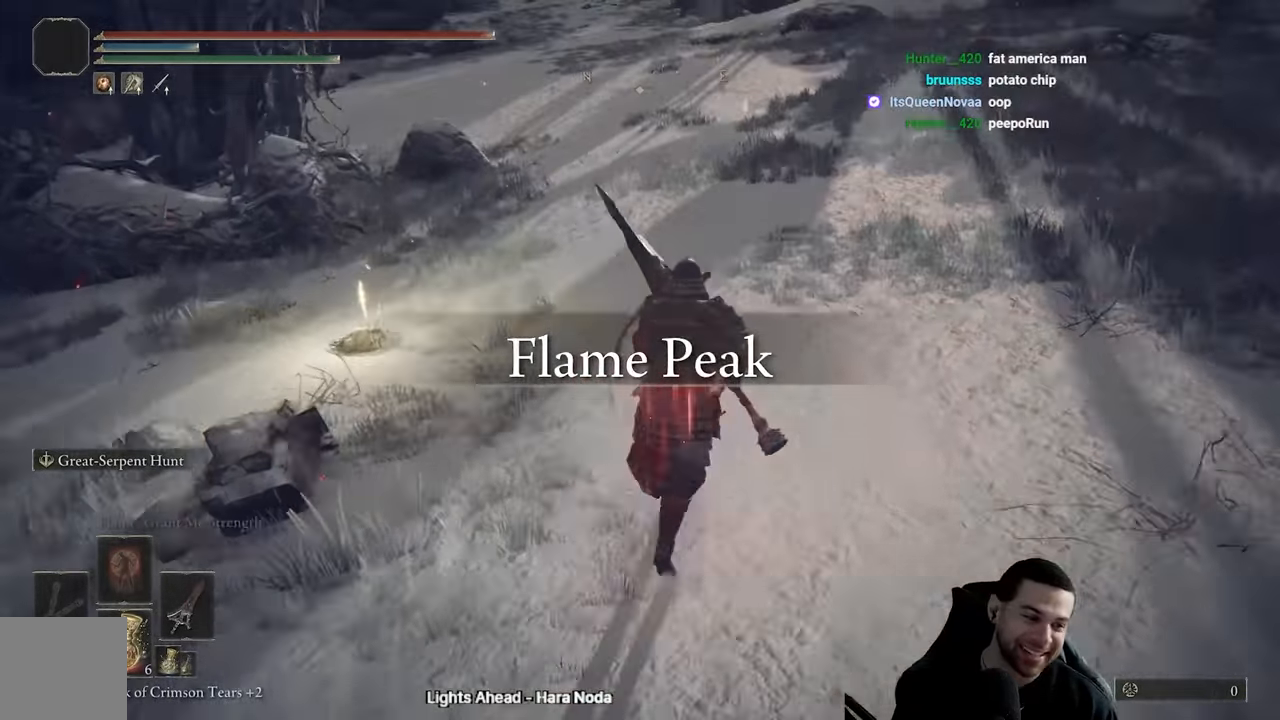
{"buttons": ["B"], "left_stick": "up", "right_stick": "center", "events": []}
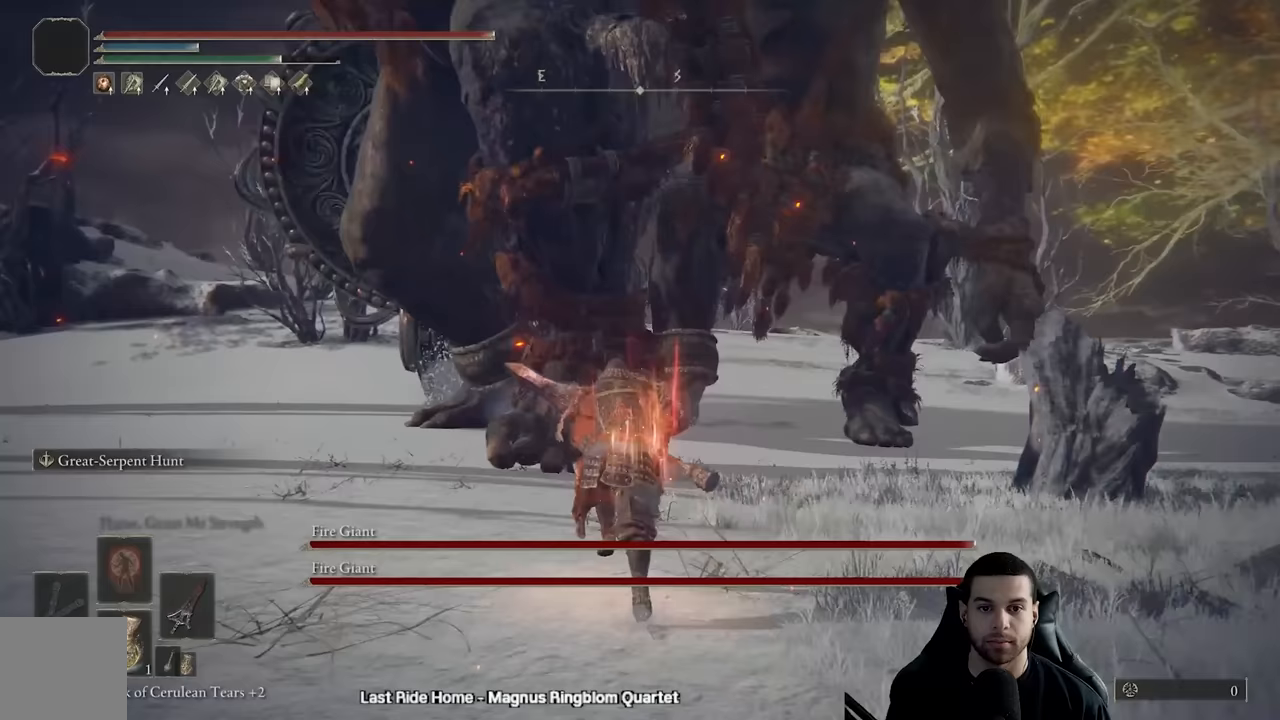
{"buttons": ["B"], "left_stick": "up-right", "right_stick": "center", "events": [[100, "left_stick", "up-right"]]}
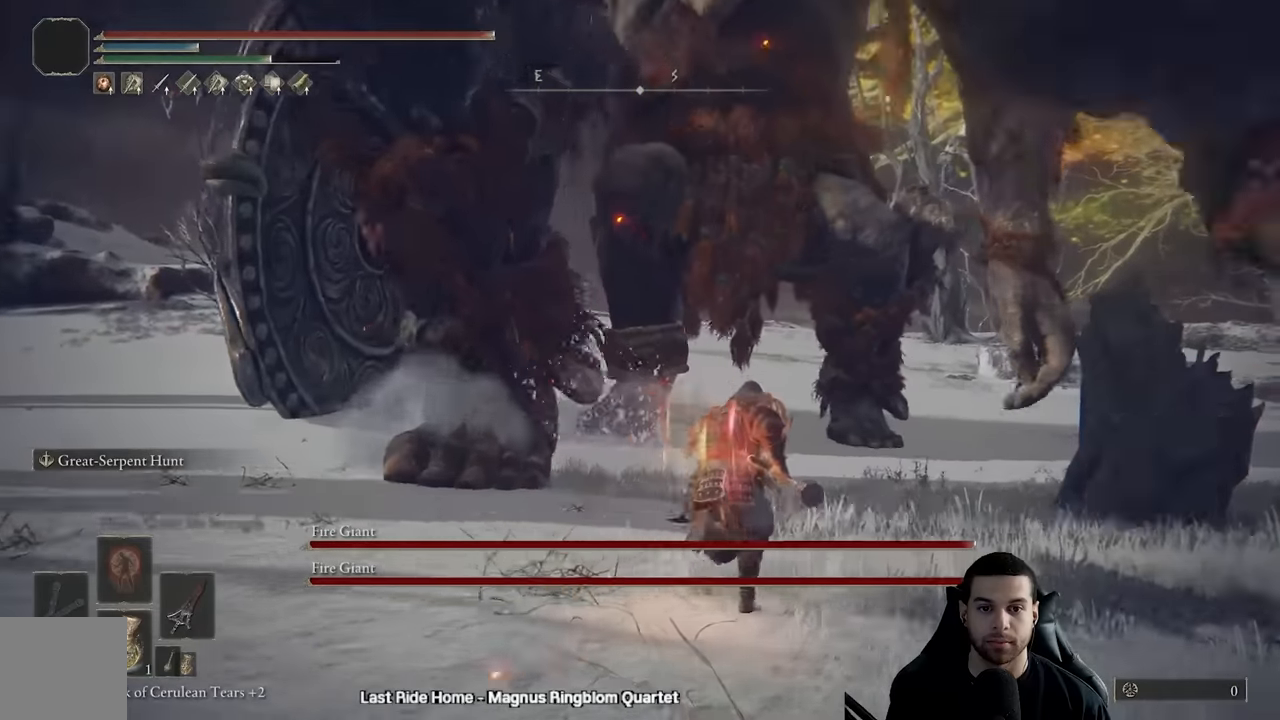
{"buttons": [], "left_stick": "up", "right_stick": "center", "events": [[17, "left_stick", "up"], [283, "right_stick", "right"], [383, "right_stick", "center"], [500, "B", "up"]]}
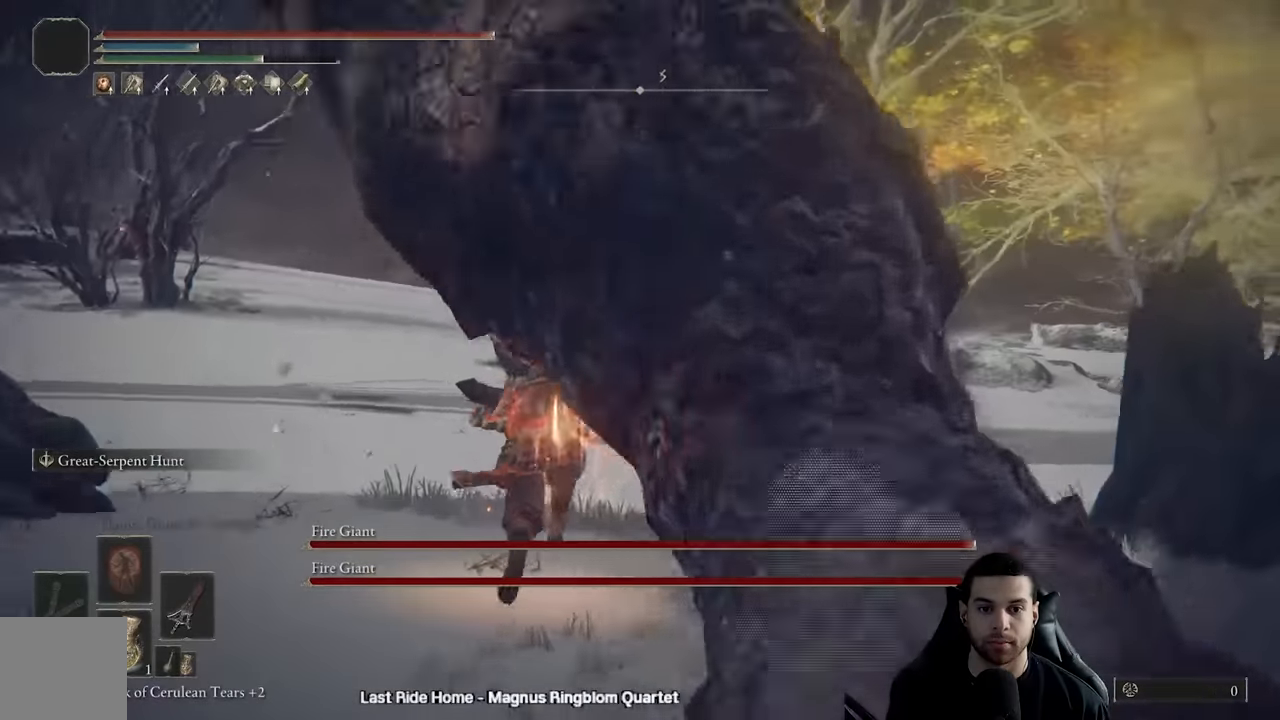
{"buttons": [], "left_stick": "right", "right_stick": "right", "events": [[250, "left_stick", "down-left"], [250, "right_stick", "right"], [450, "left_stick", "down-right"], [500, "left_stick", "right"]]}
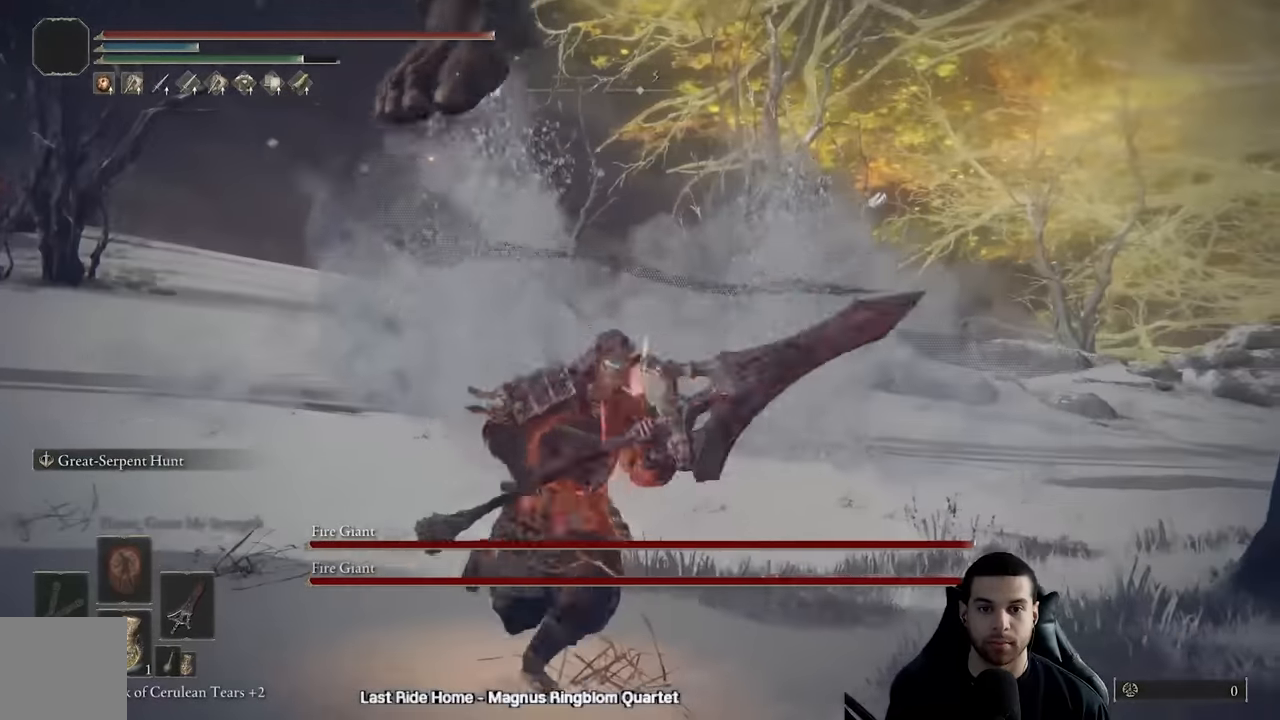
{"buttons": ["R2"], "left_stick": "up-right", "right_stick": "center", "events": [[133, "left_stick", "up-right"], [450, "R2", "down"], [467, "right_stick", "center"]]}
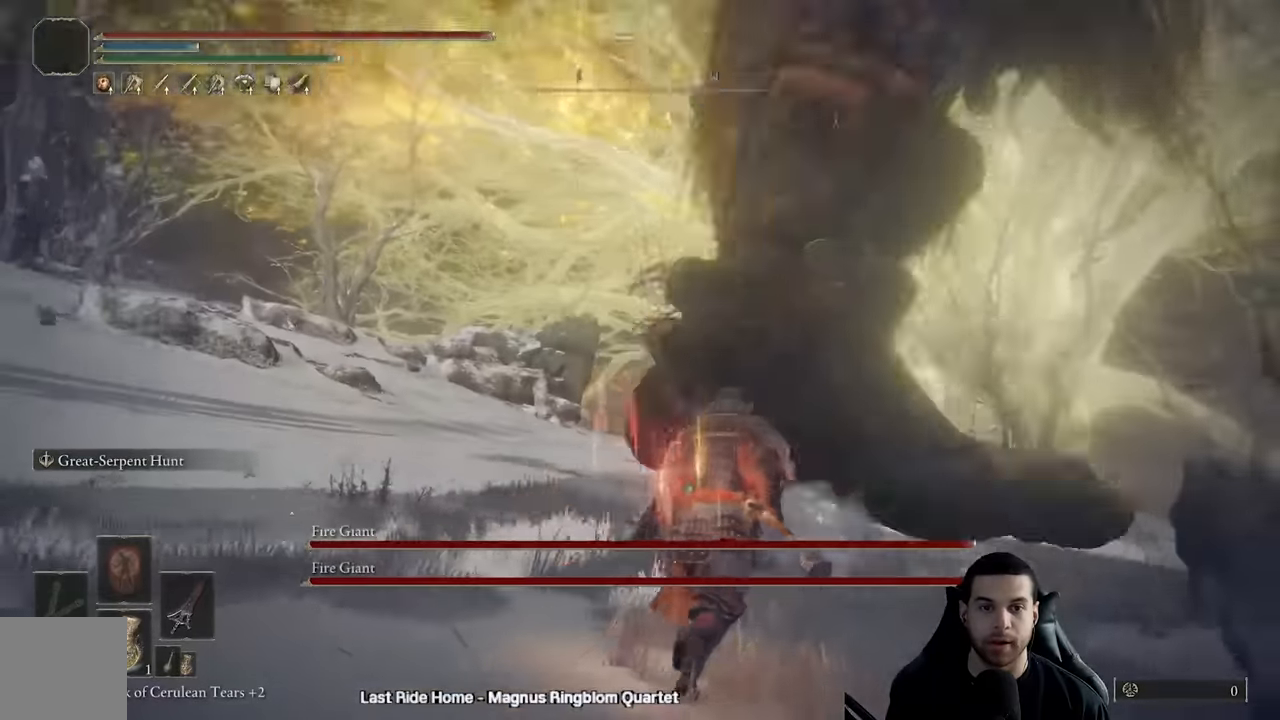
{"buttons": ["R2"], "left_stick": "up-left", "right_stick": "left", "events": [[67, "right_stick", "down-right"], [217, "right_stick", "center"], [283, "left_stick", "up-left"], [417, "right_stick", "left"]]}
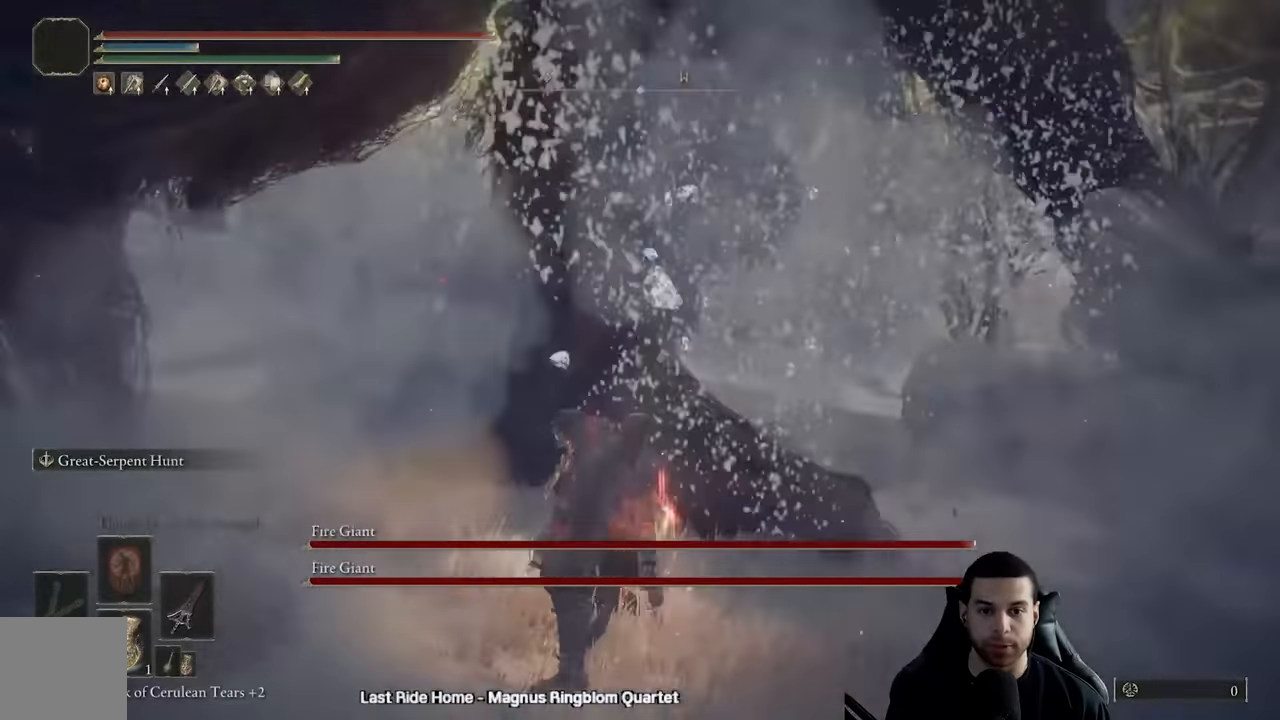
{"buttons": ["R2"], "left_stick": "up-left", "right_stick": "right", "events": [[200, "right_stick", "center"], [500, "right_stick", "right"]]}
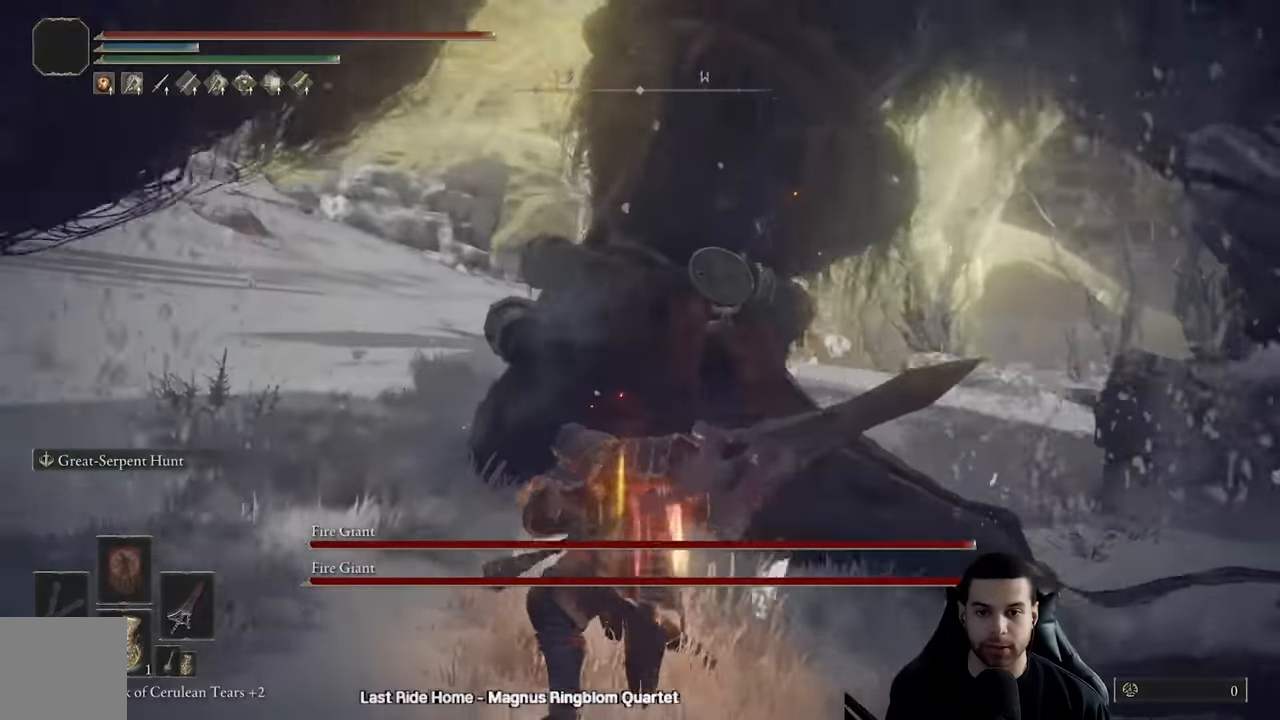
{"buttons": ["R2"], "left_stick": "up-left", "right_stick": "right", "events": []}
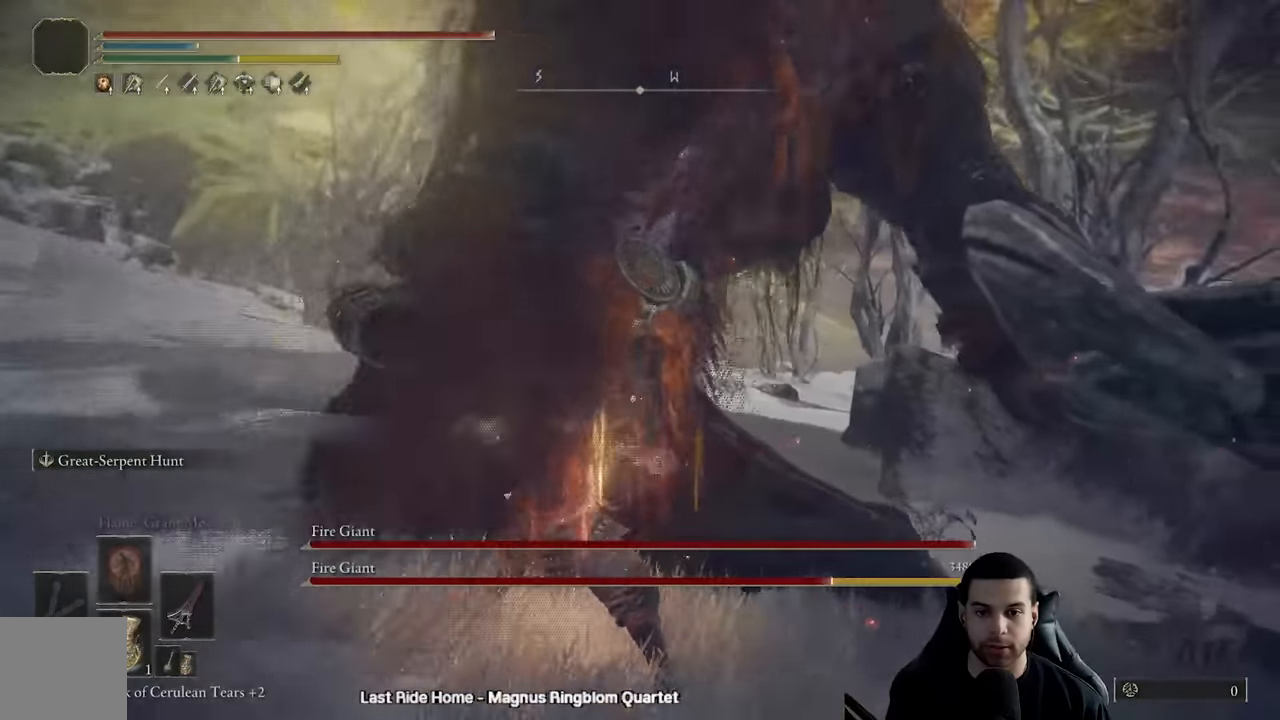
{"buttons": ["R2"], "left_stick": "left", "right_stick": "center", "events": [[50, "R2", "up"], [67, "right_stick", "center"], [167, "R2", "down"], [233, "left_stick", "left"]]}
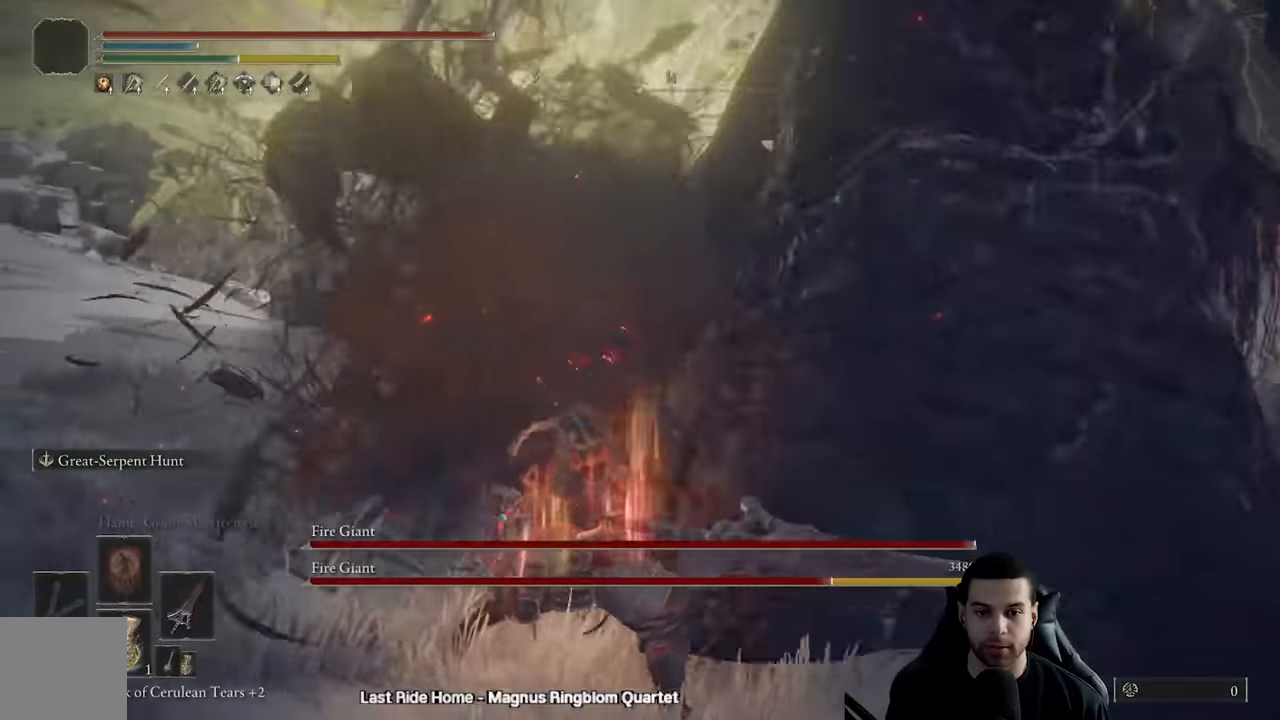
{"buttons": ["R2"], "left_stick": "up-right", "right_stick": "down-right", "events": [[117, "left_stick", "up-left"], [117, "right_stick", "down-right"], [317, "left_stick", "up-right"], [350, "right_stick", "down"], [467, "right_stick", "down-right"]]}
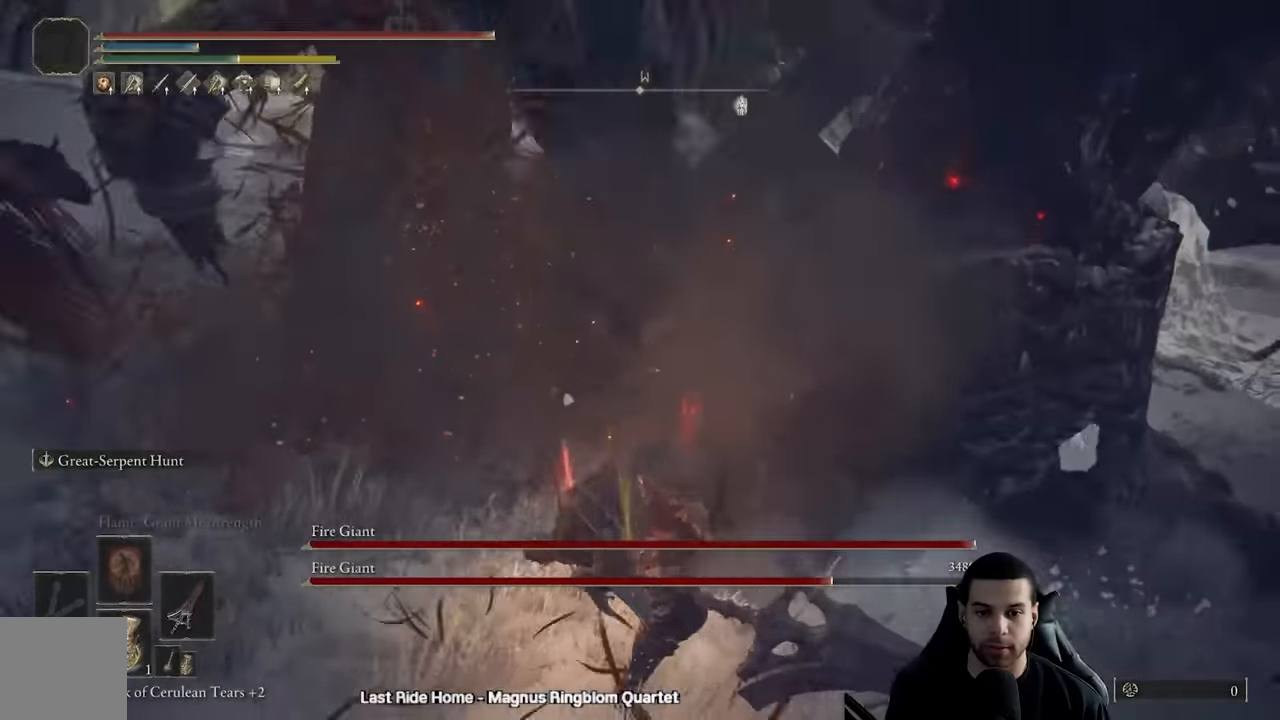
{"buttons": ["R2"], "left_stick": "up-right", "right_stick": "down-right", "events": []}
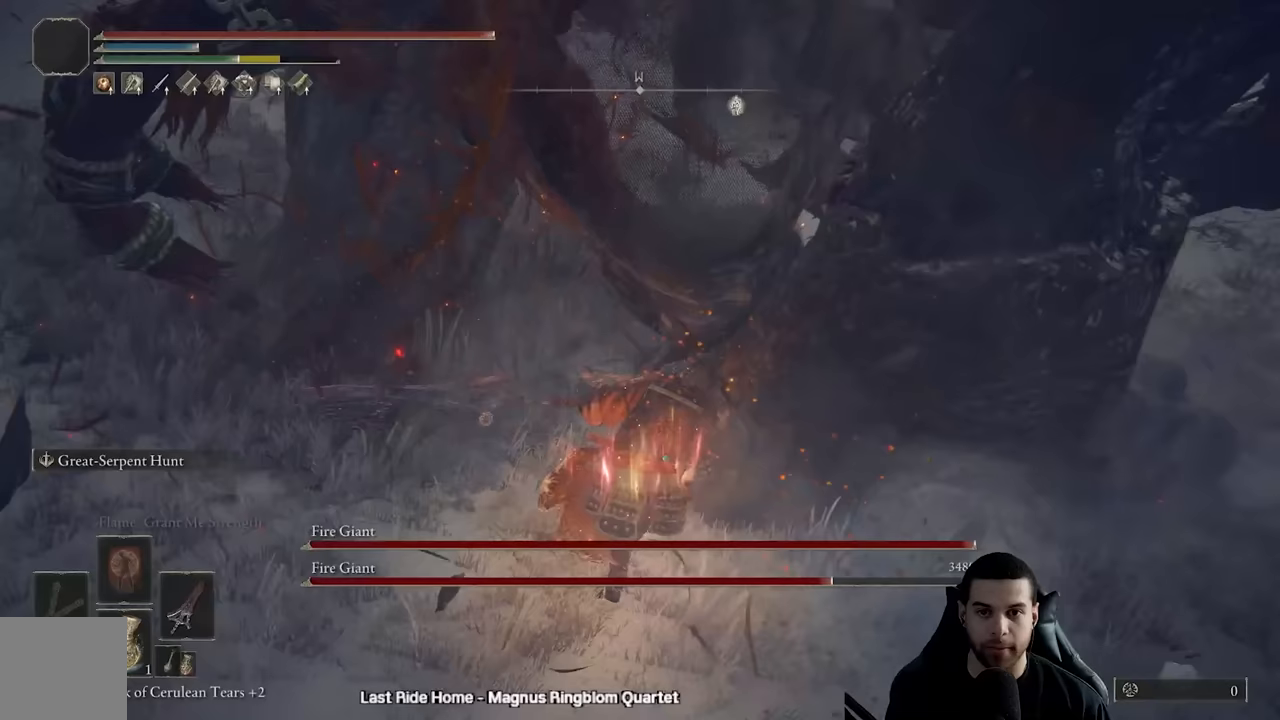
{"buttons": ["R2"], "left_stick": "up-left", "right_stick": "center", "events": [[67, "right_stick", "center"], [183, "R2", "up"], [283, "R2", "down"], [333, "left_stick", "up-left"]]}
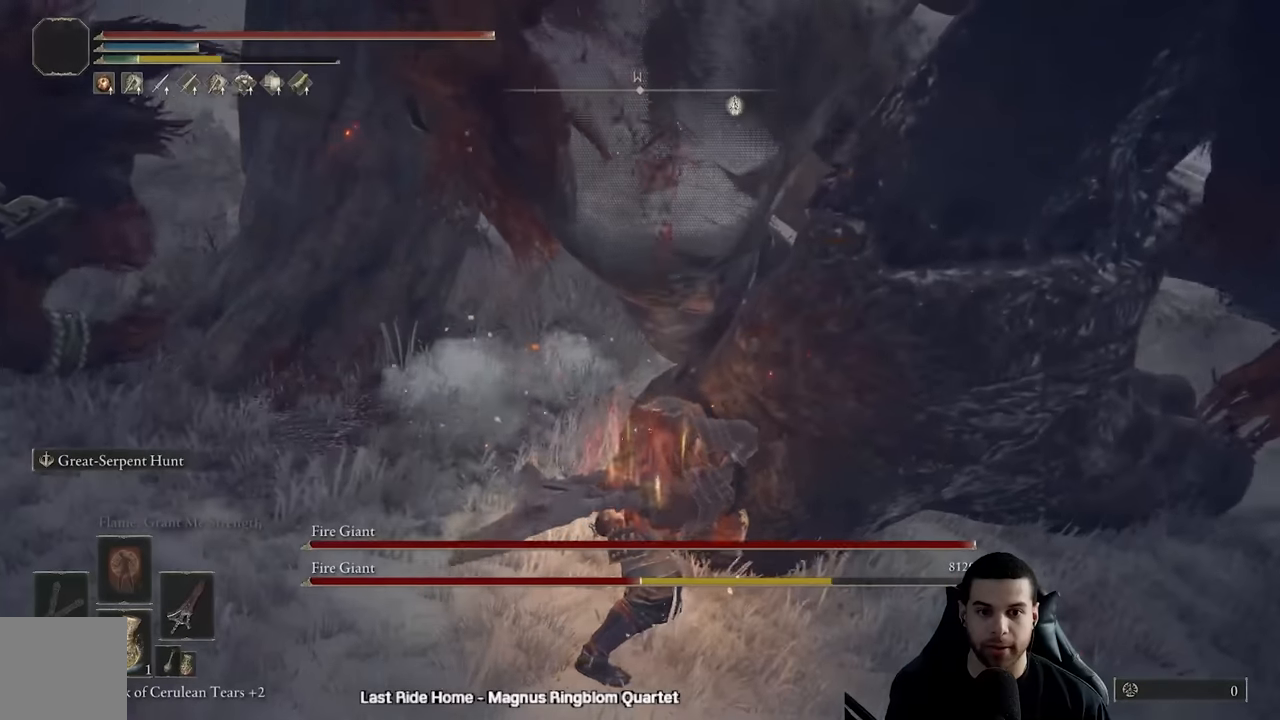
{"buttons": ["R2"], "left_stick": "up-right", "right_stick": "center", "events": [[233, "left_stick", "up-right"]]}
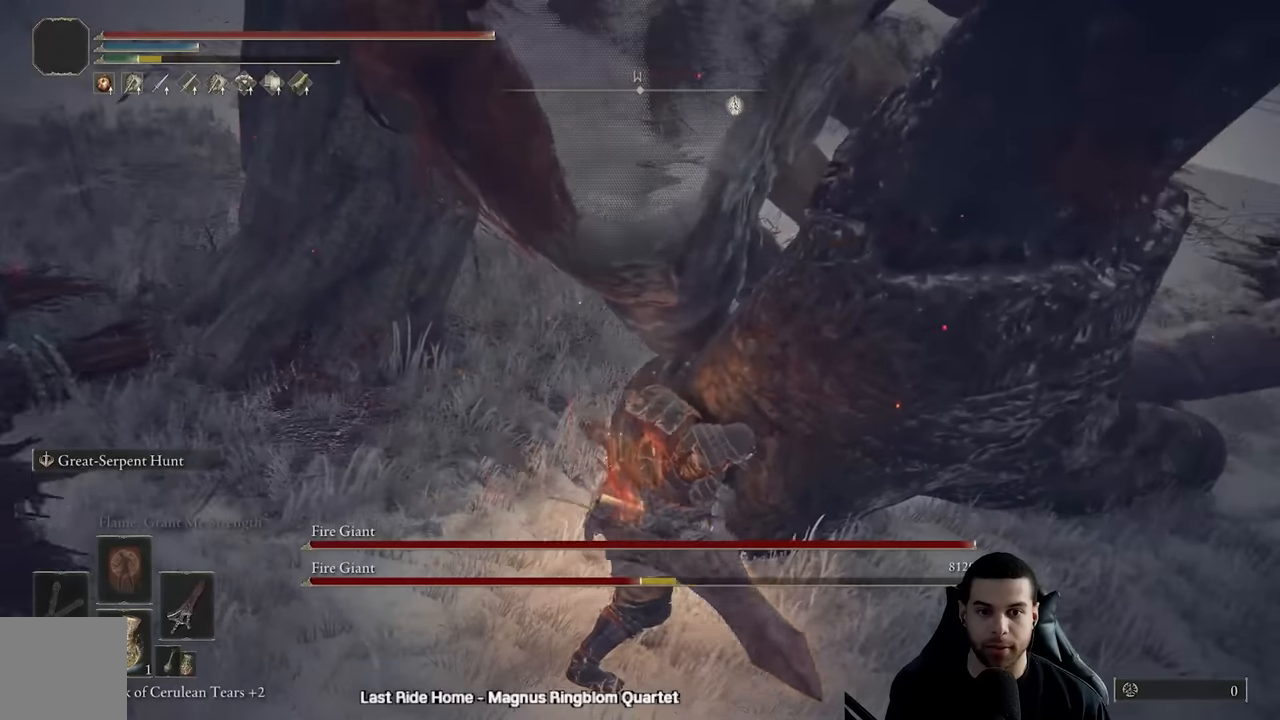
{"buttons": ["R2"], "left_stick": "up-right", "right_stick": "center", "events": []}
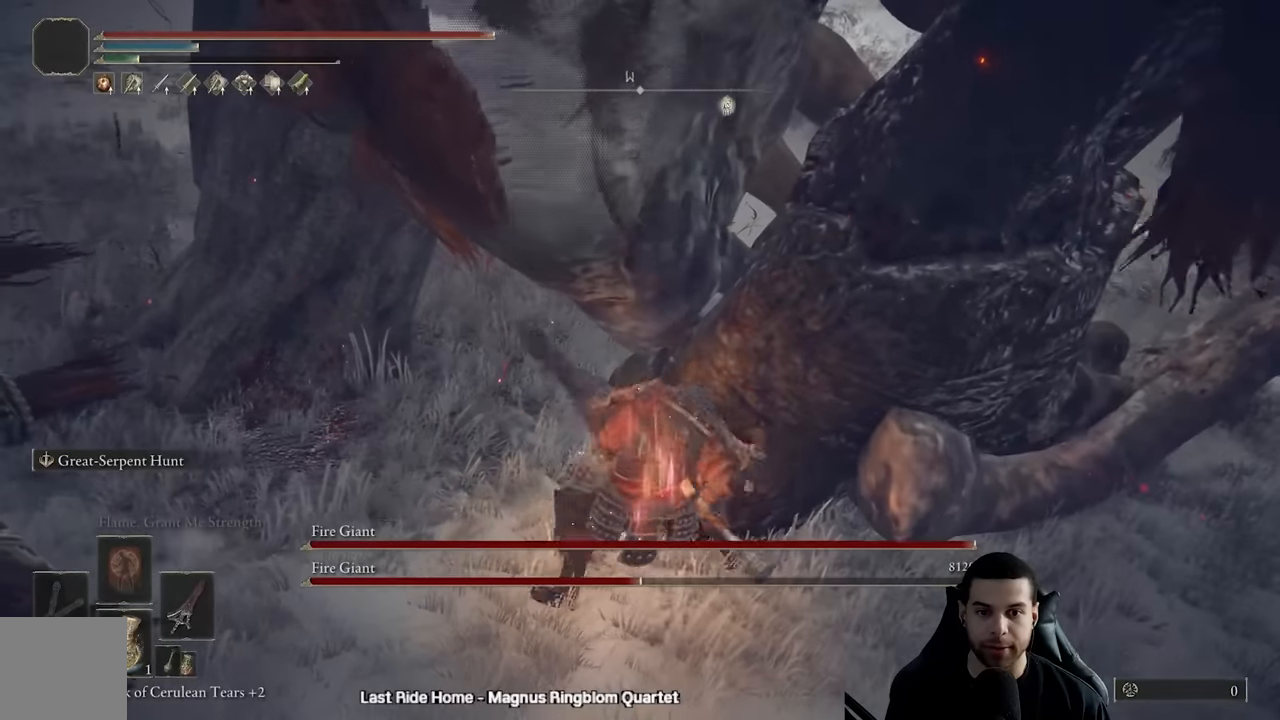
{"buttons": ["R2"], "left_stick": "up-right", "right_stick": "center", "events": []}
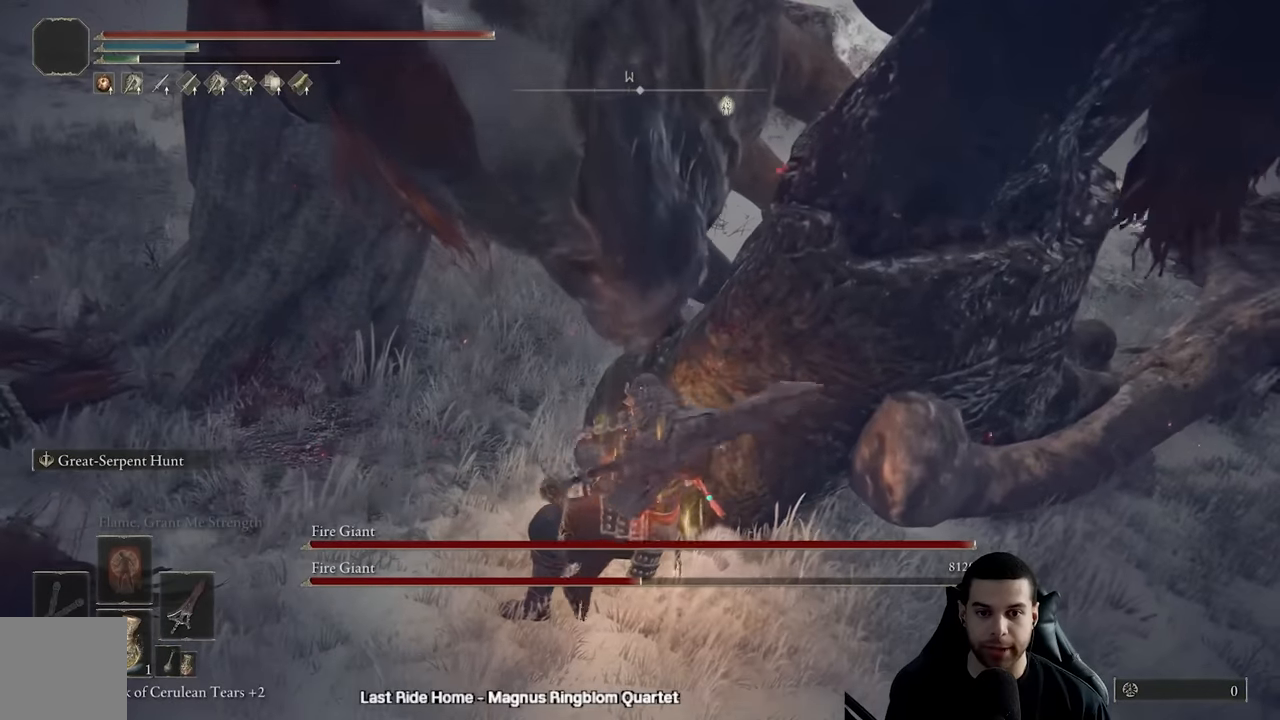
{"buttons": ["R2"], "left_stick": "up-right", "right_stick": "center", "events": []}
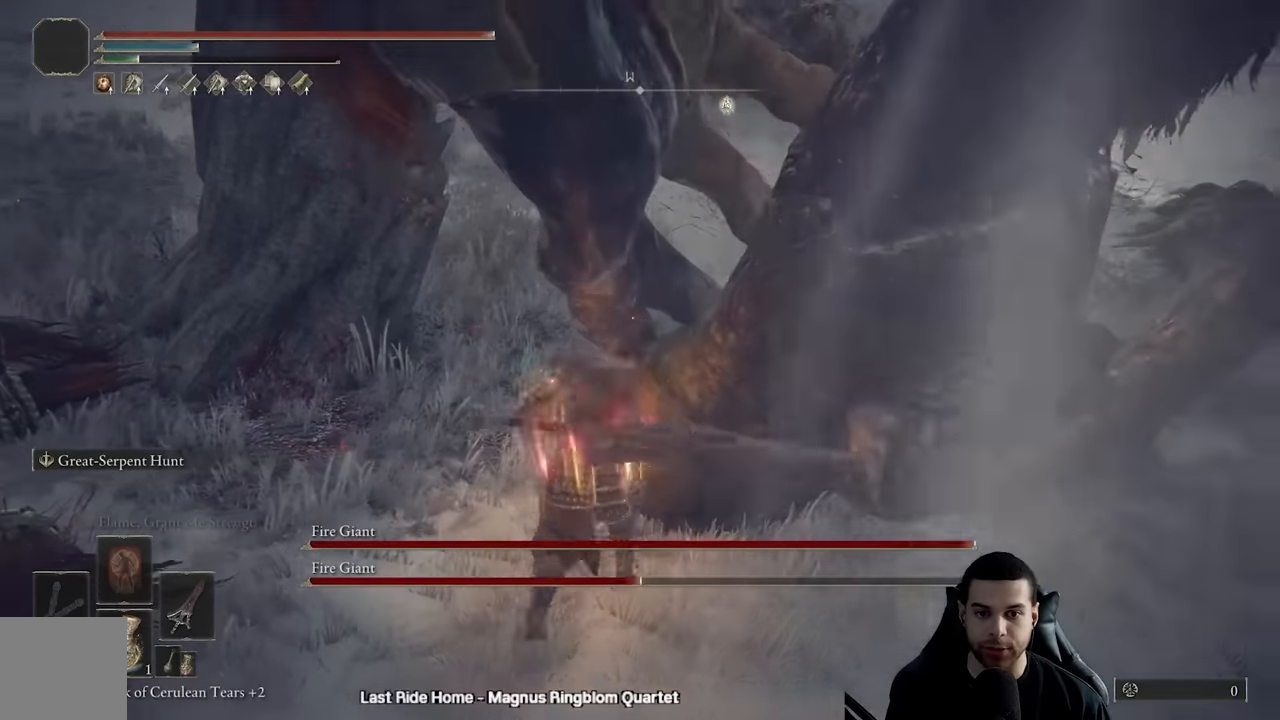
{"buttons": ["R2"], "left_stick": "right", "right_stick": "center", "events": [[467, "left_stick", "right"]]}
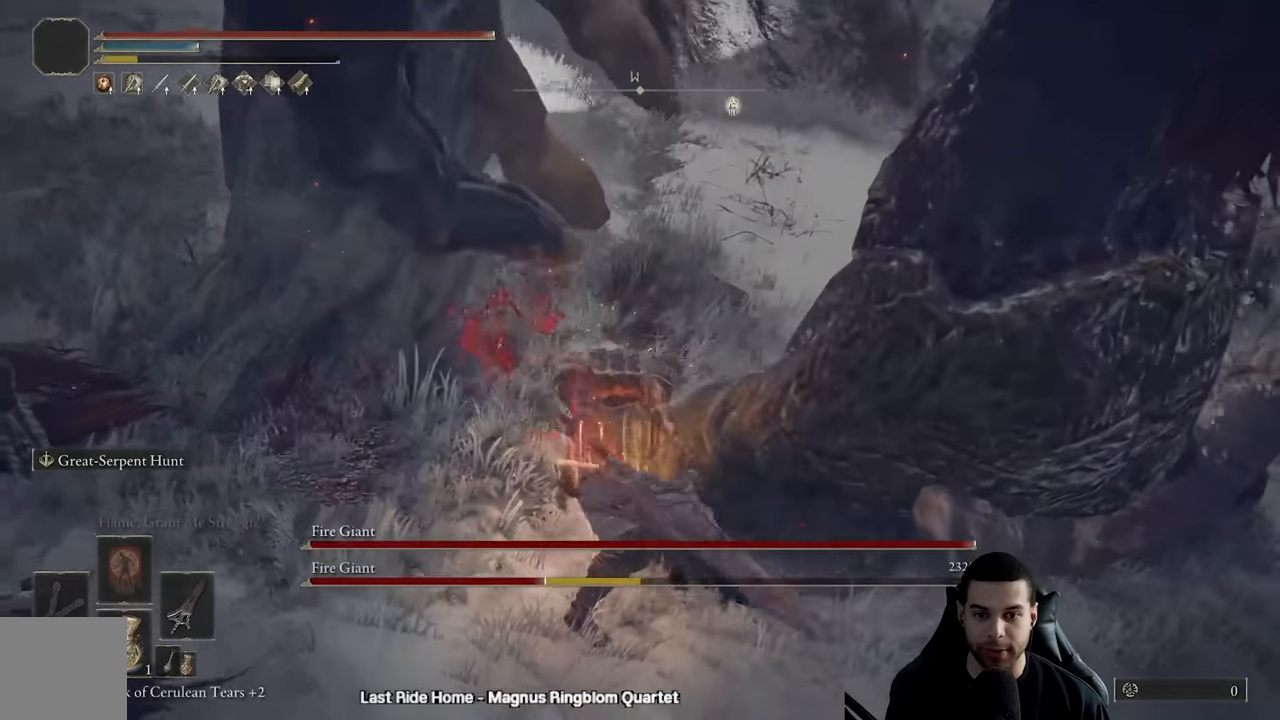
{"buttons": [], "left_stick": "down", "right_stick": "center", "events": [[33, "R2", "up"], [50, "left_stick", "down-right"], [100, "right_stick", "left"], [133, "left_stick", "down"], [267, "right_stick", "center"]]}
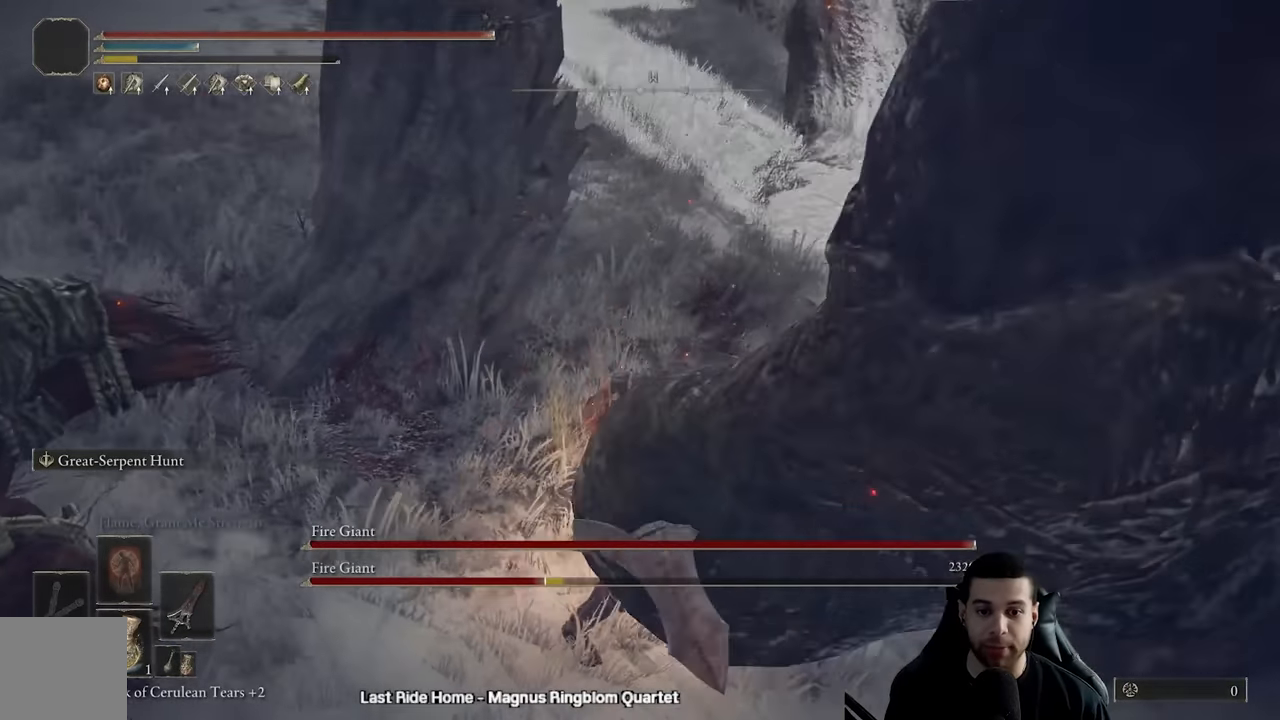
{"buttons": [], "left_stick": "left", "right_stick": "left", "events": [[183, "right_stick", "left"], [333, "left_stick", "down-left"], [467, "left_stick", "left"]]}
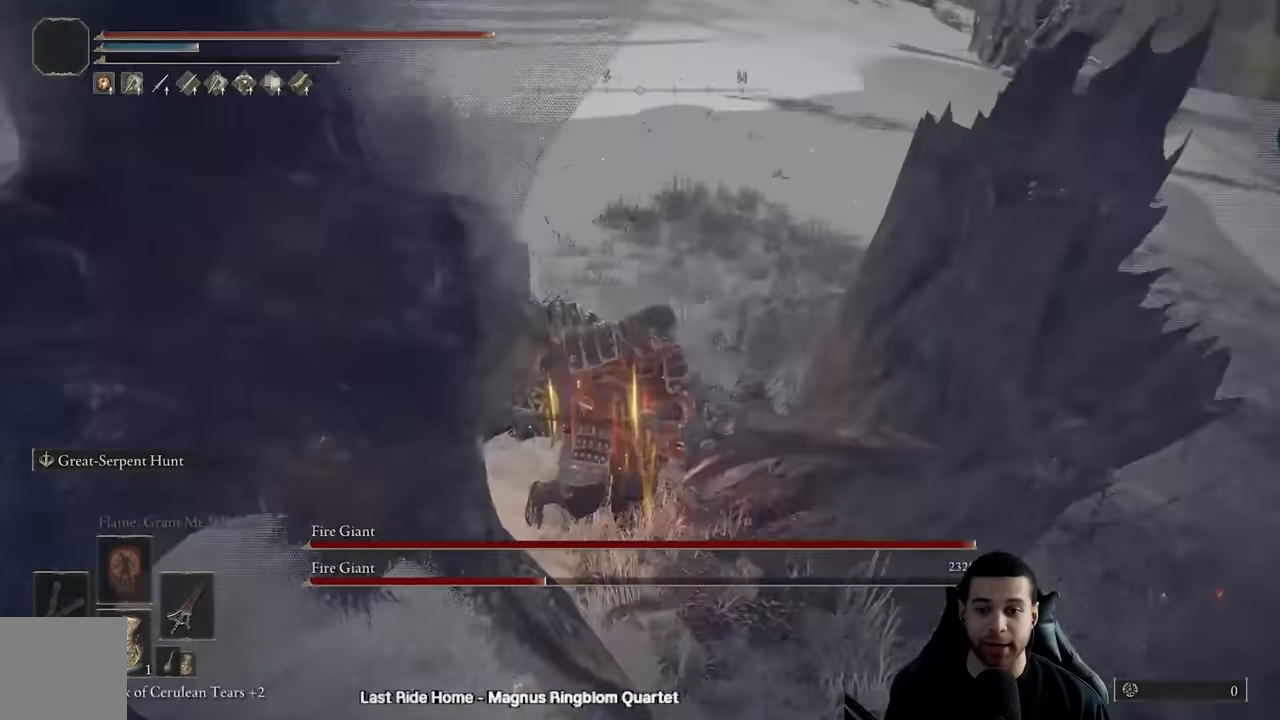
{"buttons": [], "left_stick": "up", "right_stick": "center", "events": [[67, "left_stick", "up-left"], [283, "left_stick", "up"], [483, "right_stick", "center"]]}
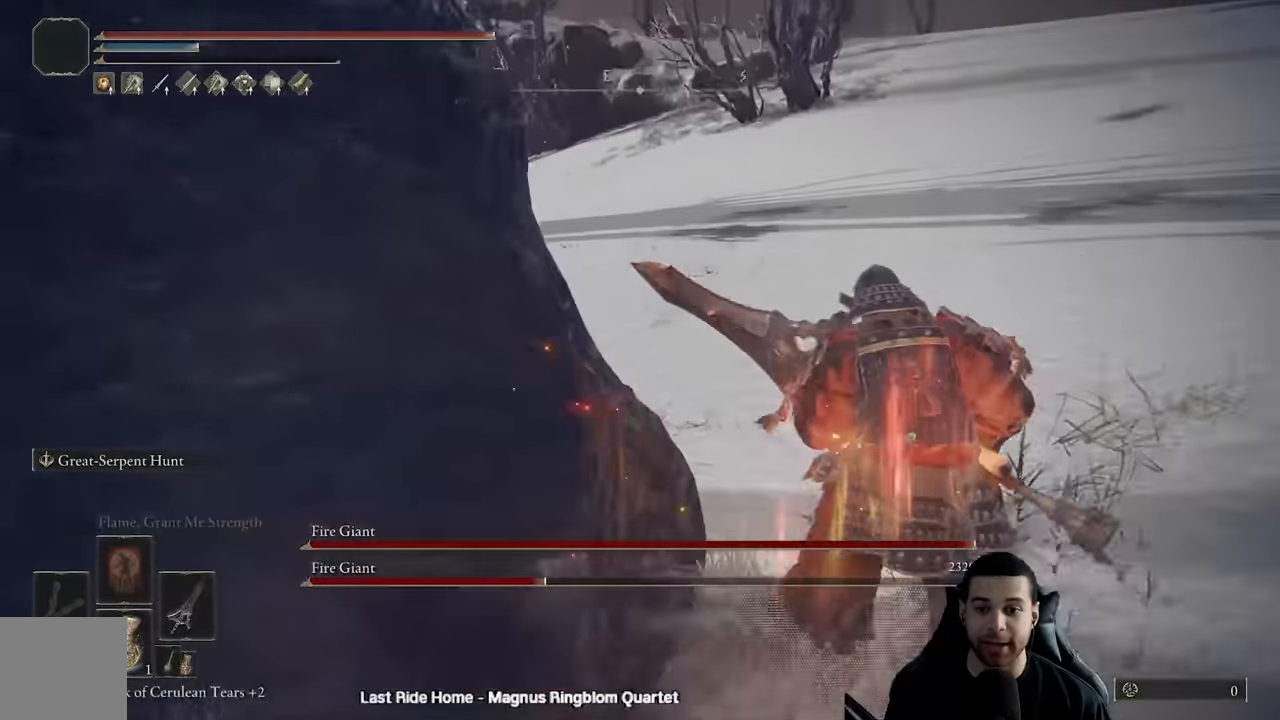
{"buttons": [], "left_stick": "left", "right_stick": "center", "events": [[100, "left_stick", "left"], [133, "right_stick", "left"], [167, "left_stick", "down-left"], [233, "right_stick", "center"], [450, "left_stick", "left"]]}
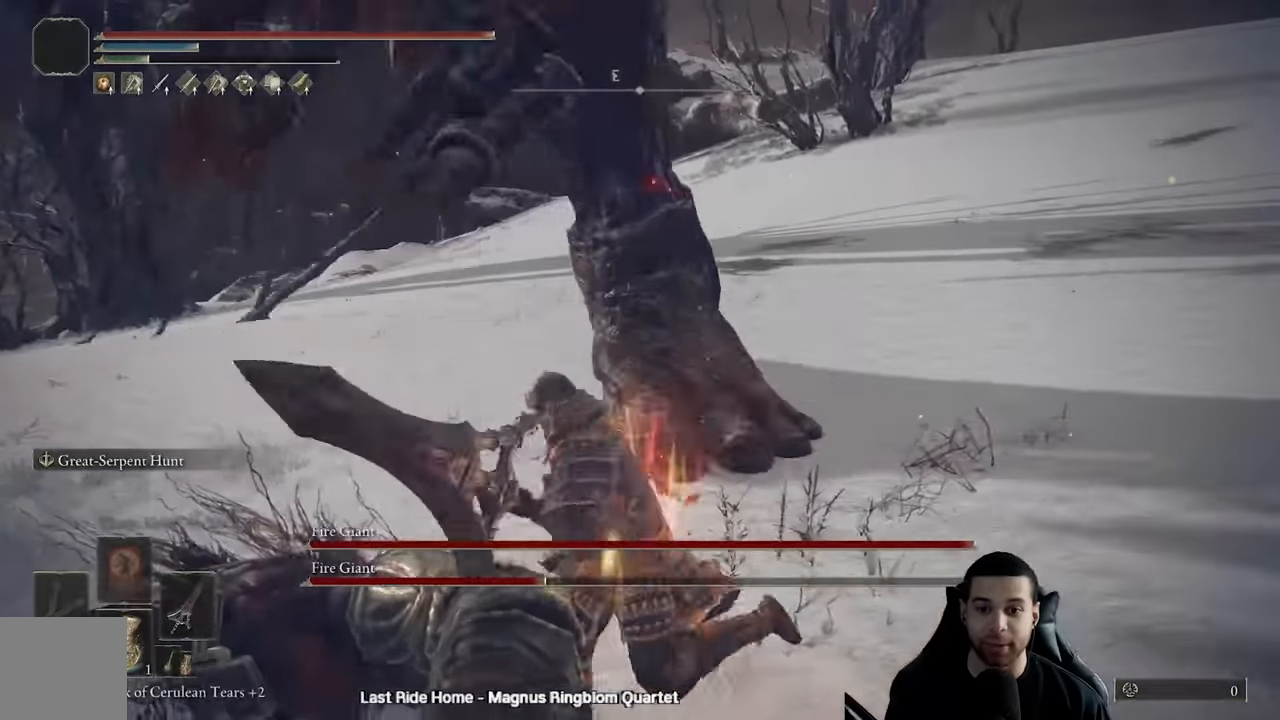
{"buttons": ["A"], "left_stick": "up-left", "right_stick": "center", "events": [[17, "left_stick", "up-left"], [100, "right_stick", "right"], [183, "right_stick", "center"], [450, "A", "down"]]}
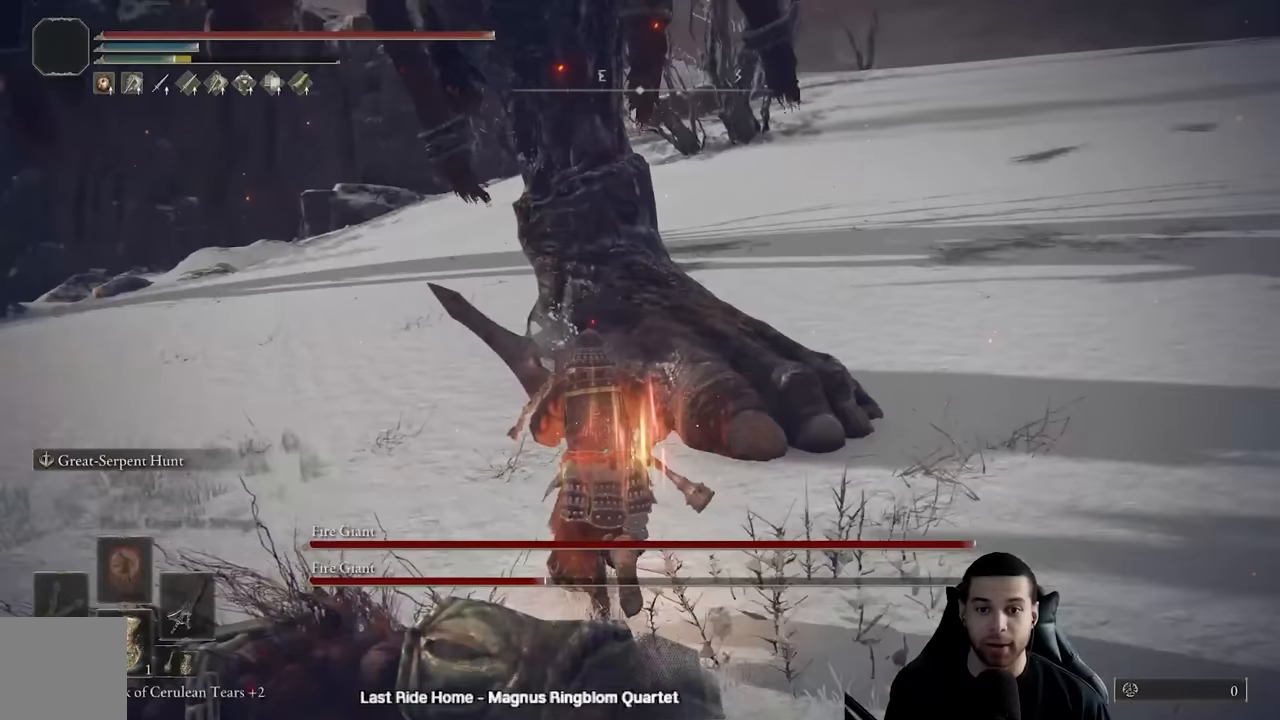
{"buttons": [], "left_stick": "up", "right_stick": "center", "events": [[50, "A", "up"], [117, "R2", "down"], [150, "right_stick", "left"], [233, "R2", "up"], [233, "right_stick", "center"], [300, "left_stick", "up"]]}
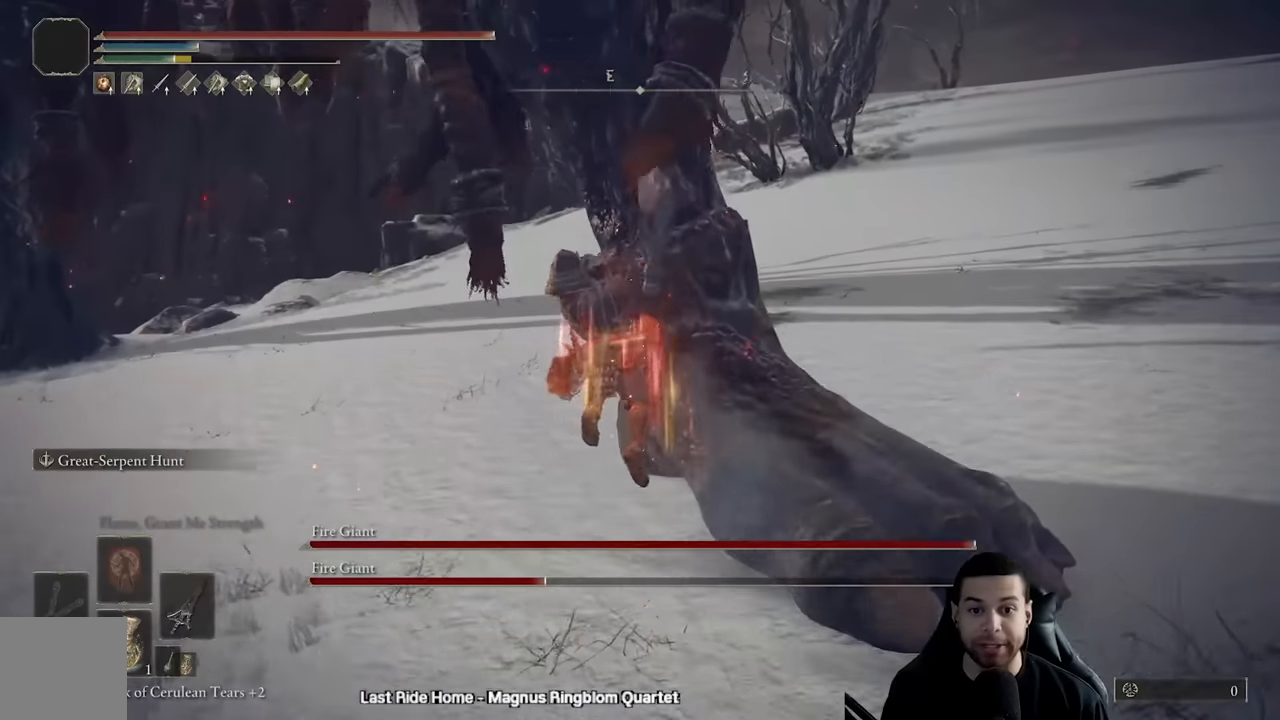
{"buttons": [], "left_stick": "up-left", "right_stick": "right", "events": [[200, "right_stick", "right"], [350, "right_stick", "center"], [467, "left_stick", "up-left"], [467, "right_stick", "right"]]}
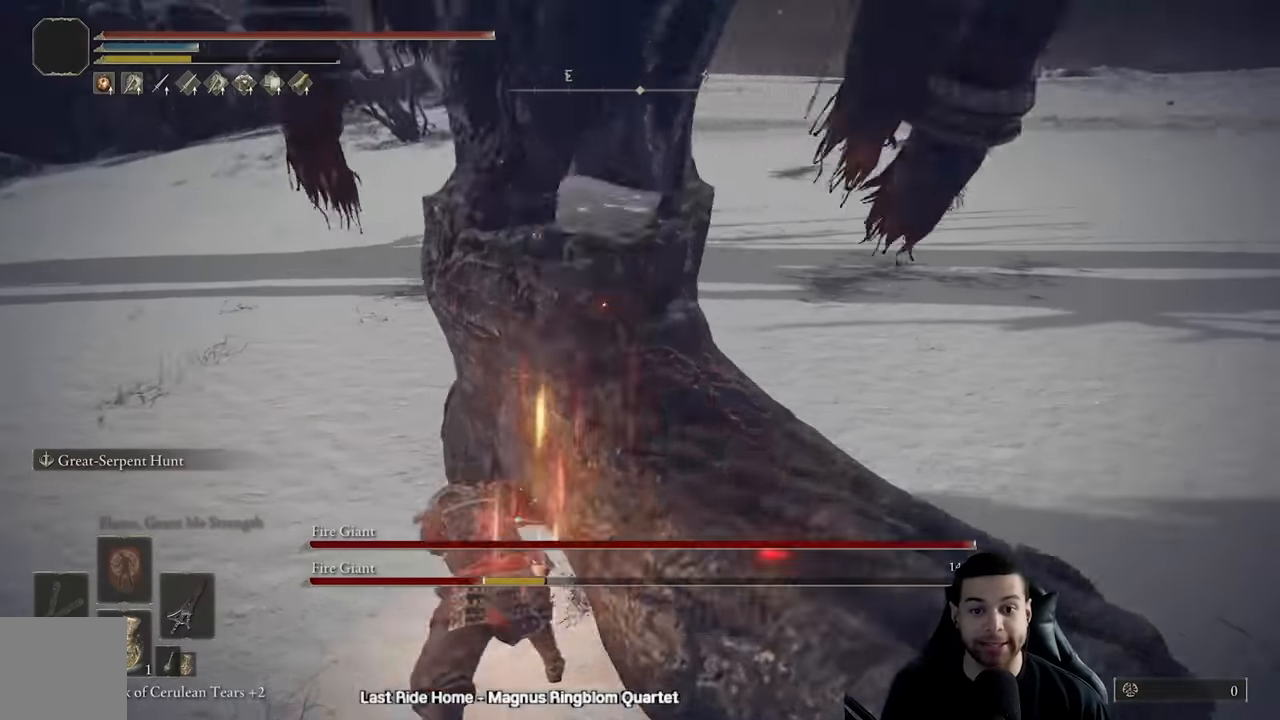
{"buttons": [], "left_stick": "down-left", "right_stick": "right", "events": [[117, "right_stick", "center"], [183, "right_stick", "right"], [200, "left_stick", "left"], [433, "left_stick", "down-left"]]}
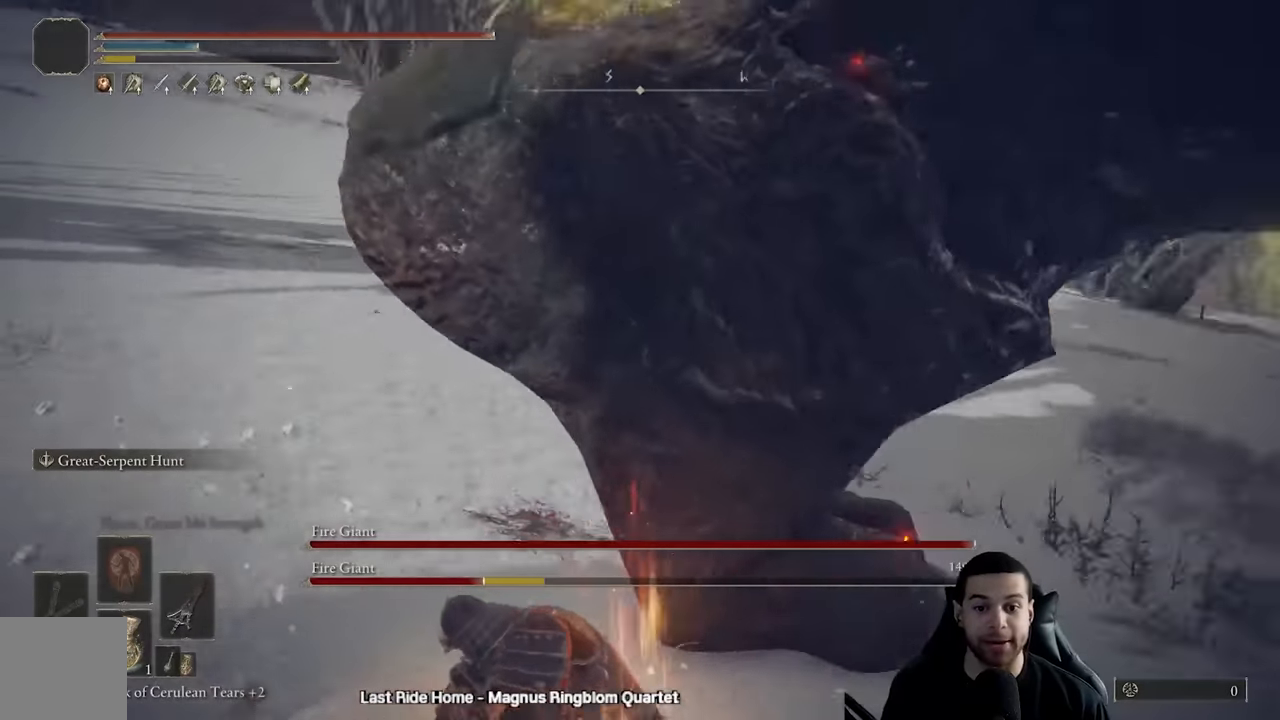
{"buttons": [], "left_stick": "down-left", "right_stick": "center", "events": [[83, "right_stick", "center"], [200, "right_stick", "right"], [267, "right_stick", "center"], [433, "B", "down"], [500, "B", "up"]]}
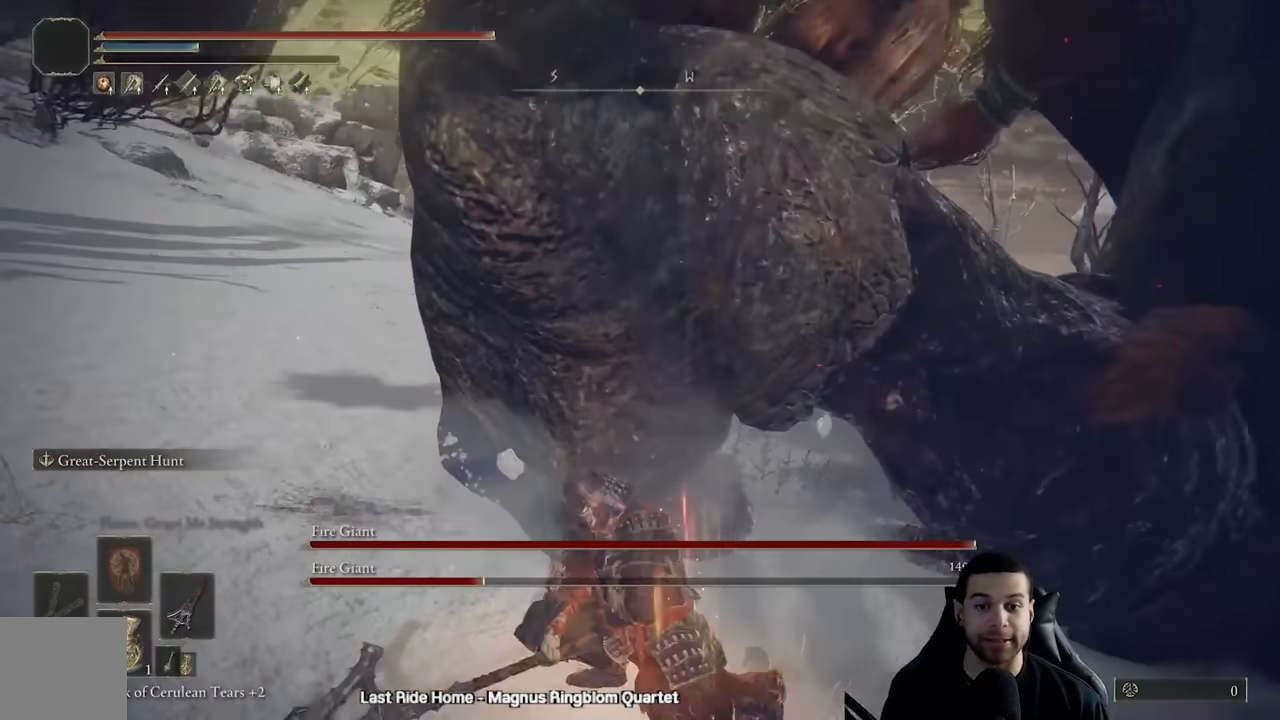
{"buttons": [], "left_stick": "down", "right_stick": "right", "events": [[150, "right_stick", "right"], [483, "left_stick", "down"]]}
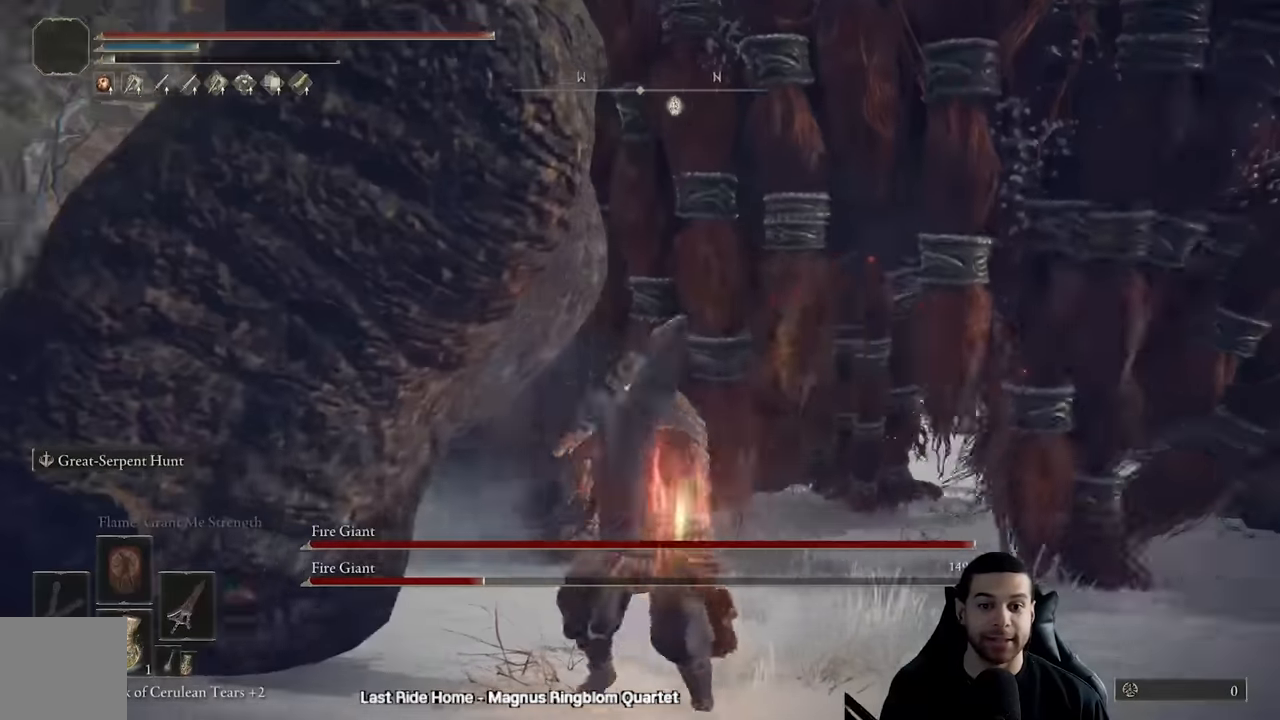
{"buttons": [], "left_stick": "down", "right_stick": "center", "events": [[17, "right_stick", "center"], [150, "right_stick", "down-right"], [267, "right_stick", "center"]]}